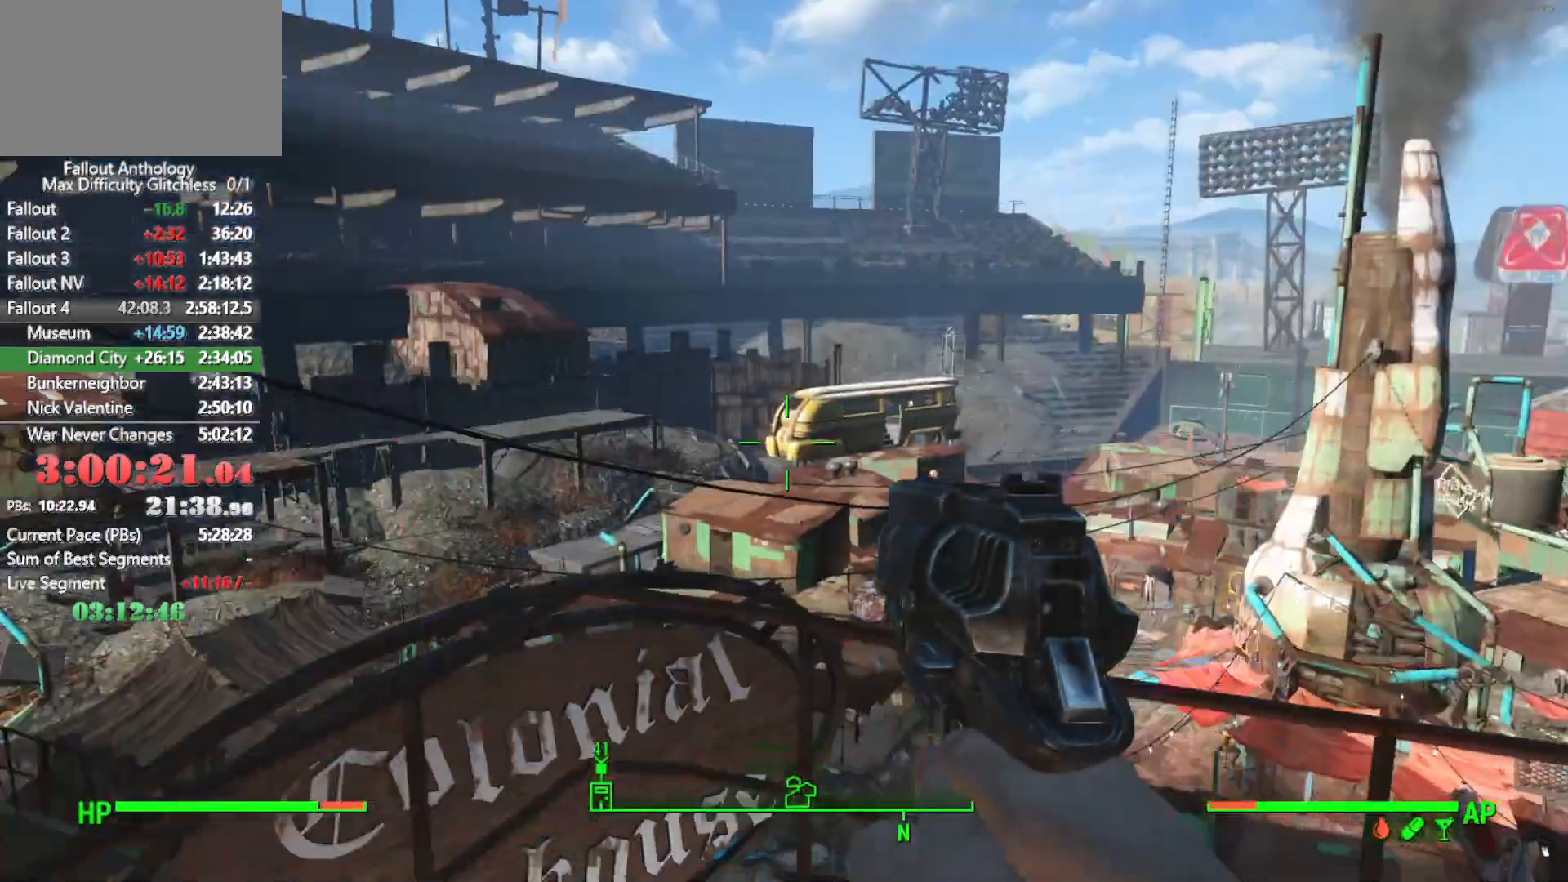
Gameplay with keyboard and mouse; each line is a JSON object with the keys and mouse buttons held at the frame after it. "events" lists presses ("down") and releases ("up") of "1", "2", "3", "4", "5", "a", "alt", "c", "caps_lock", "ctrl", "d", "down", "e", "f", "g", "left", "q", "r", "return", "right", "s", "shift", "space", "t", "tab", "up", "v", "w", "x", "z", "mouse_left", "mouse_right", "mouse_mb4", "mouse_mb5", "mouse_wheel_up" and "mouse_wheel_down" between this image and that frame as [ms after this image, input, new state], when the widget could be followed in between. "mouse_left", "mouse_right", "mouse_mb4", "mouse_mb5", "mouse_wheel_up", "mouse_wheel_down" = the "left", "right", "mb4", "mb5", "wheel_up", "wheel_down" buttons of the "mouse" list. No other keys are recorded. Not read: mouse_move.
{"keys": ["w"], "mouse": [], "events": [[466, "w", "down"]]}
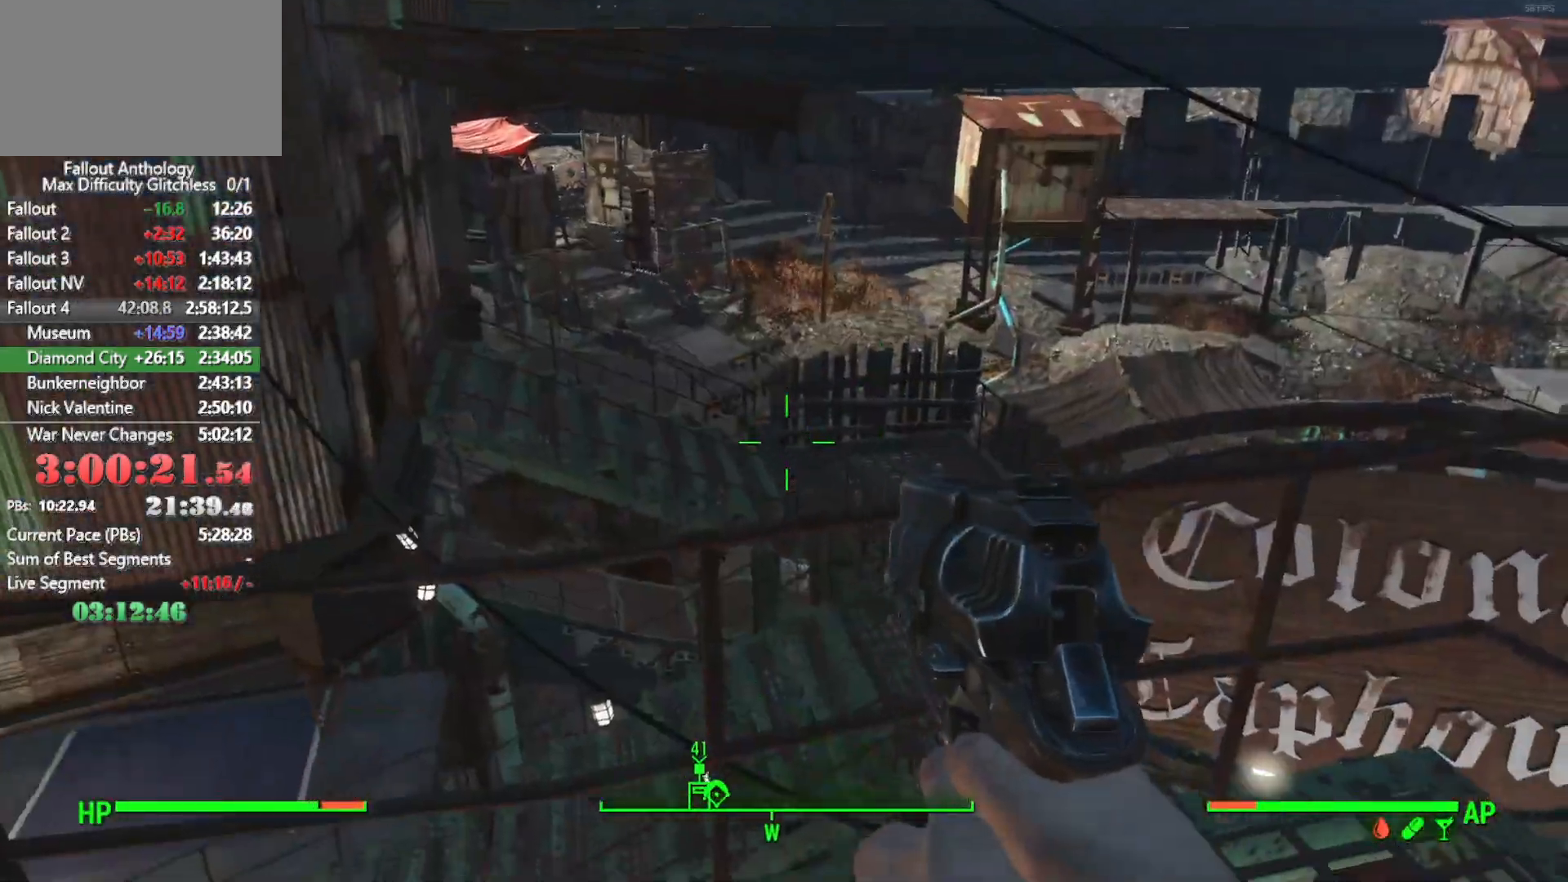
{"keys": ["w"], "mouse": [], "events": [[116, "shift", "down"], [166, "space", "down"], [250, "shift", "up"], [300, "space", "up"]]}
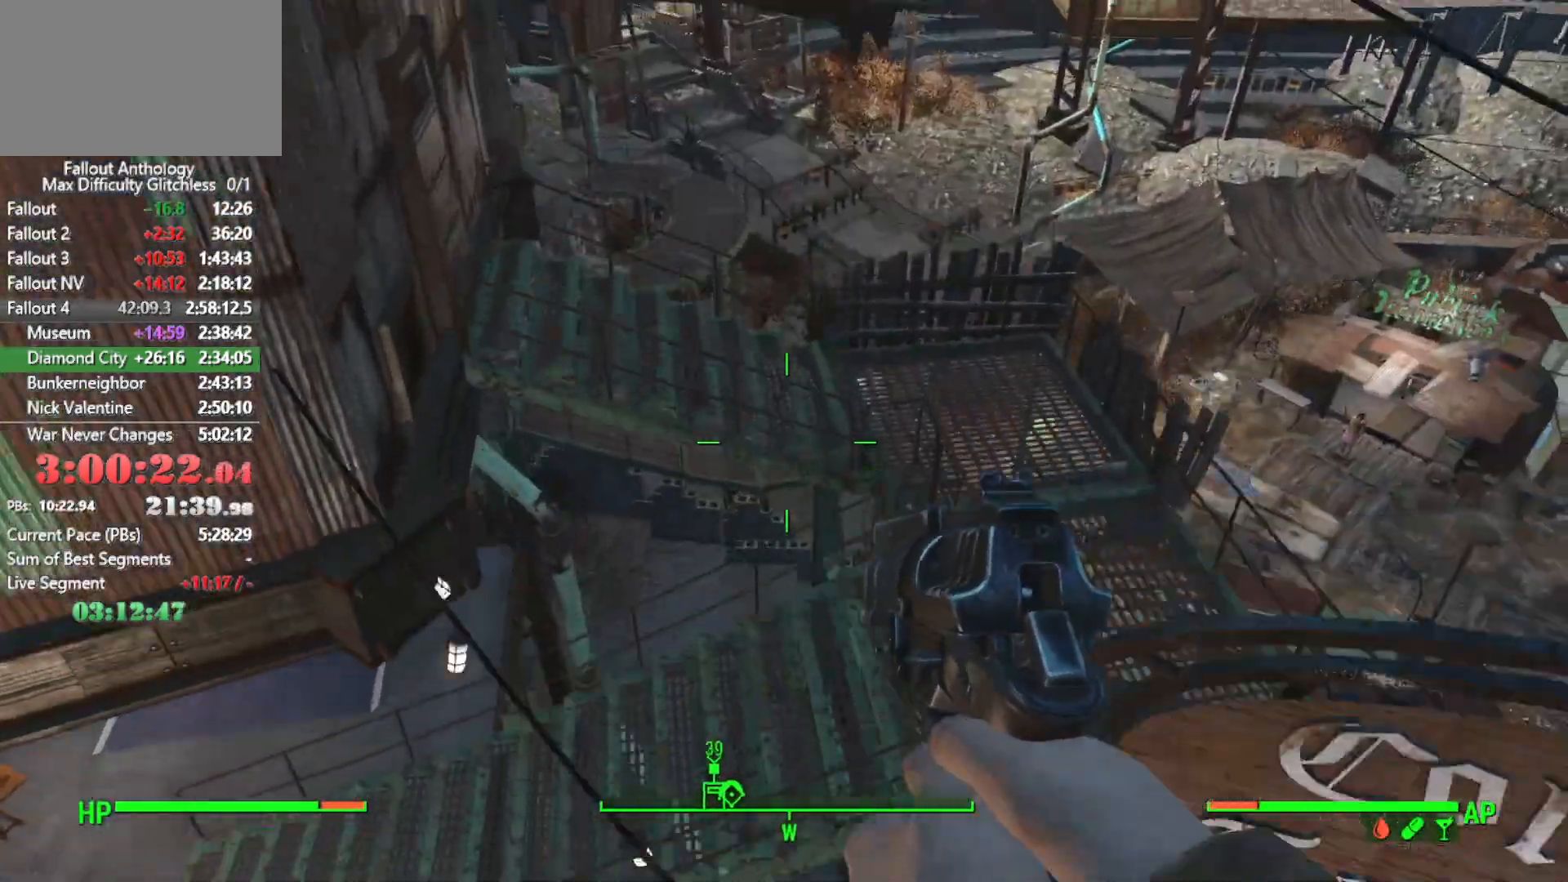
{"keys": ["w"], "mouse": [], "events": []}
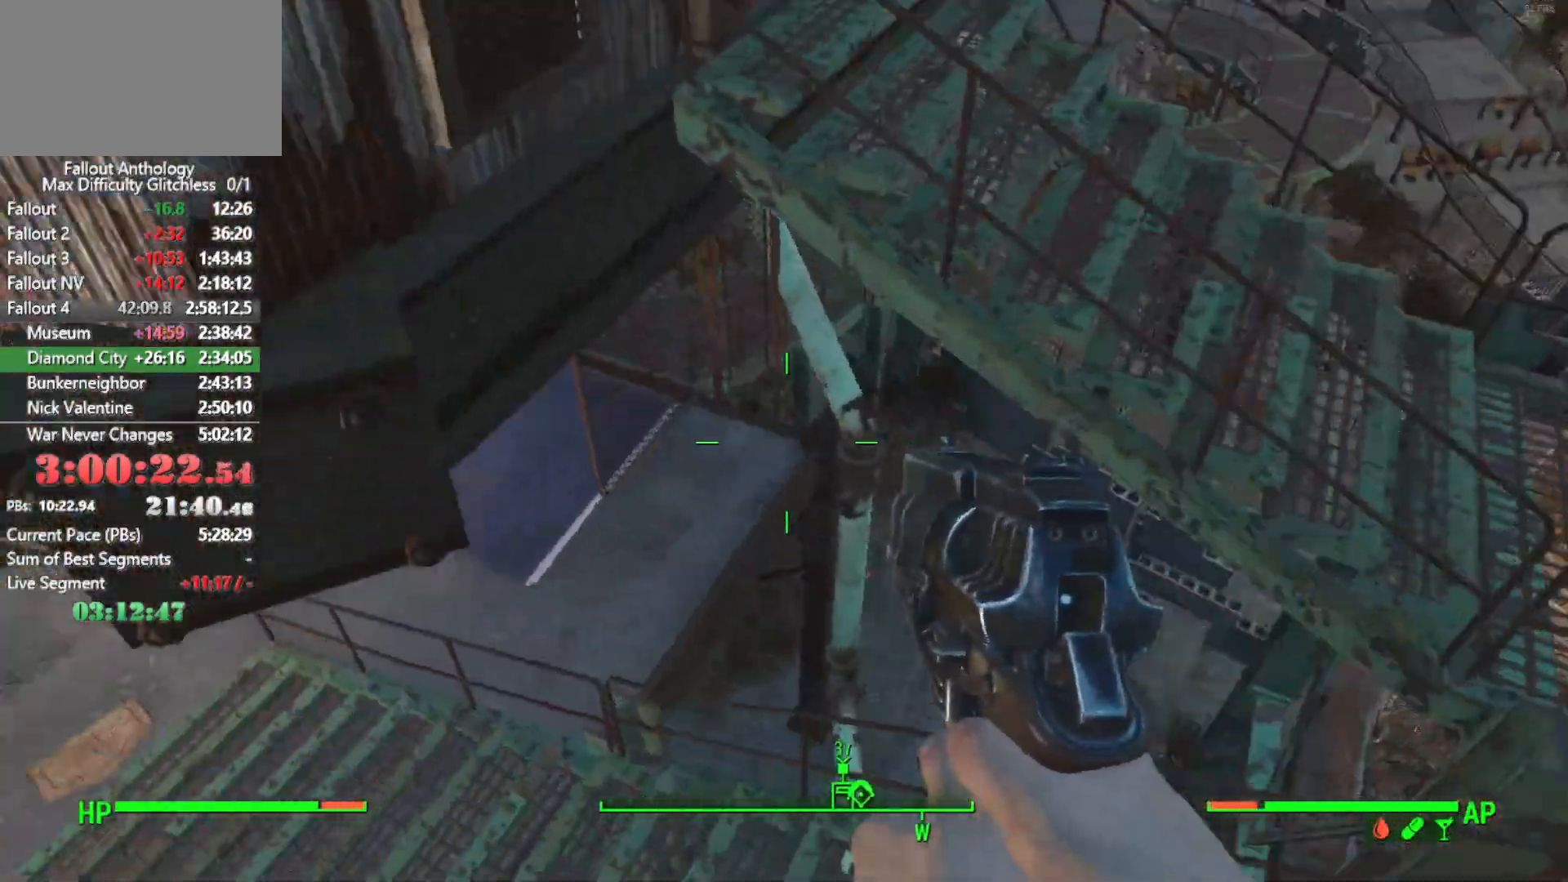
{"keys": ["w"], "mouse": [], "events": []}
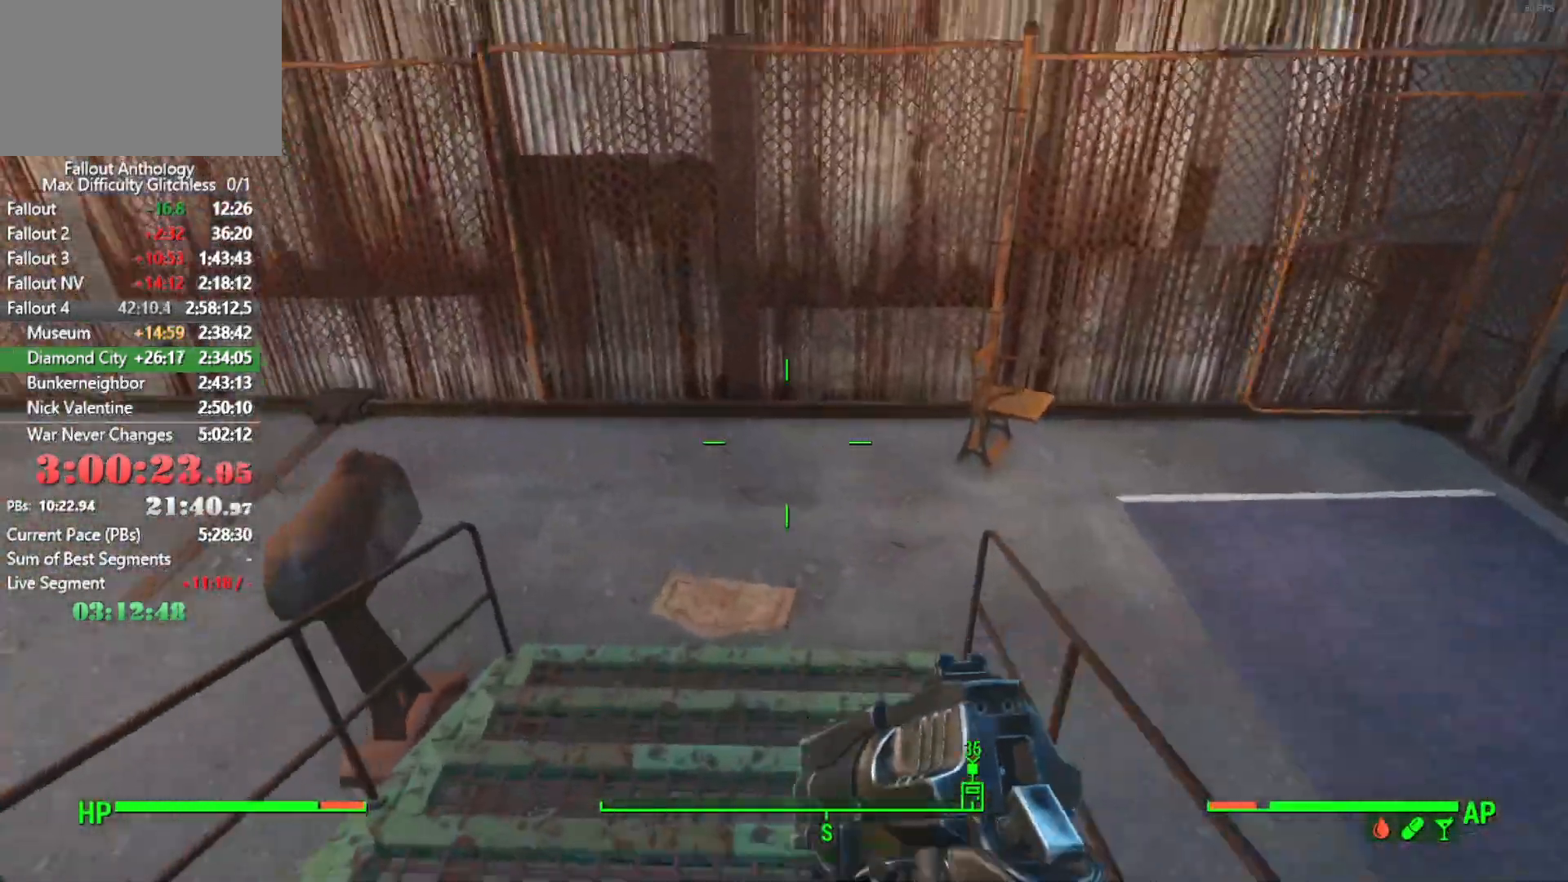
{"keys": ["w"], "mouse": [], "events": []}
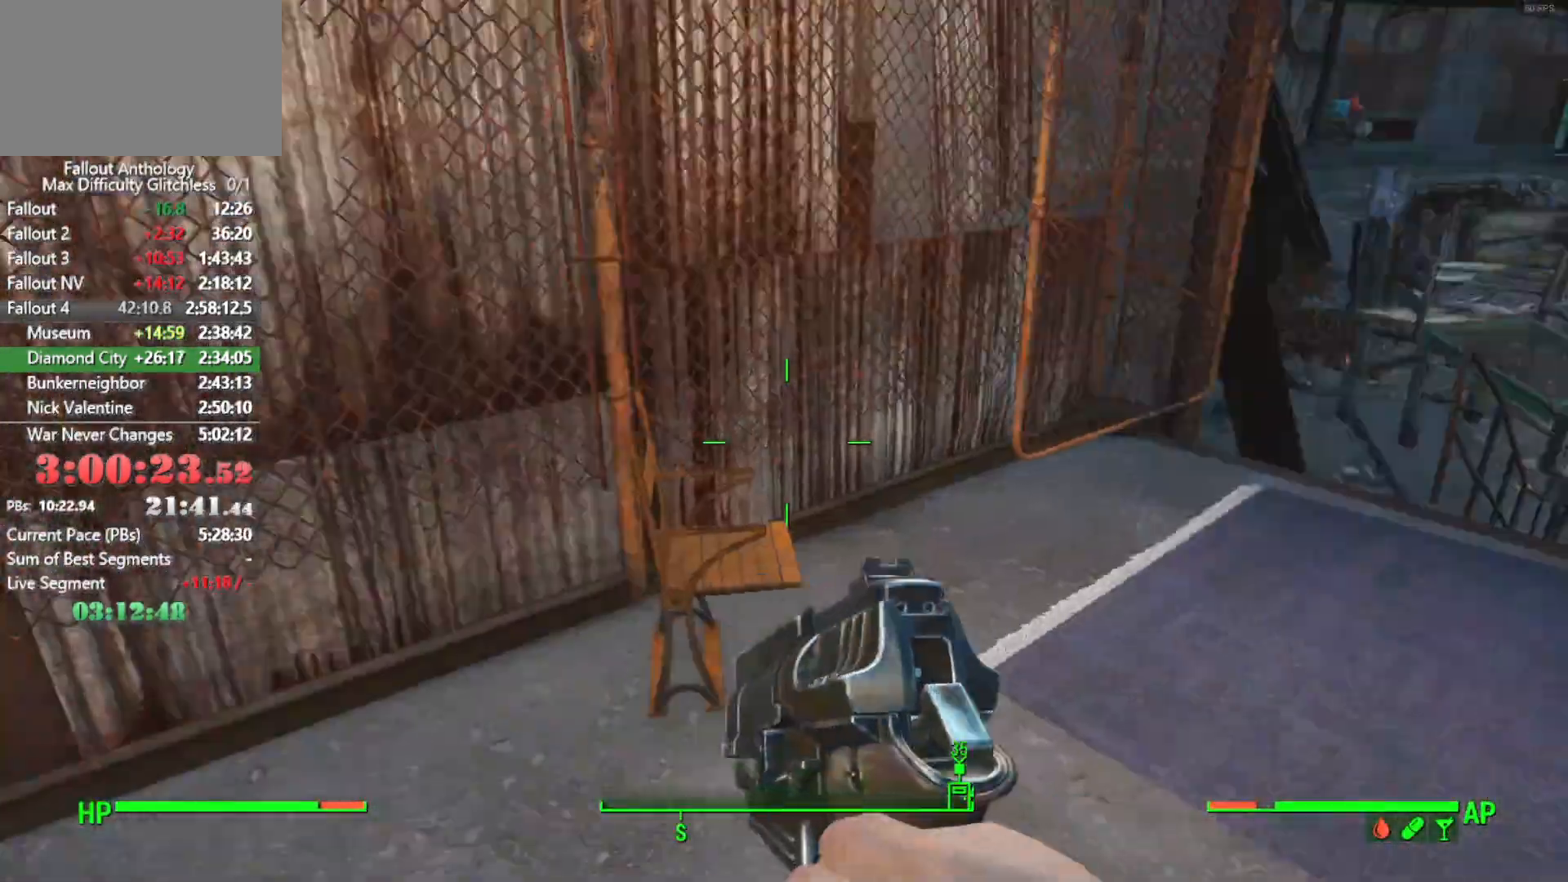
{"keys": ["w"], "mouse": [], "events": []}
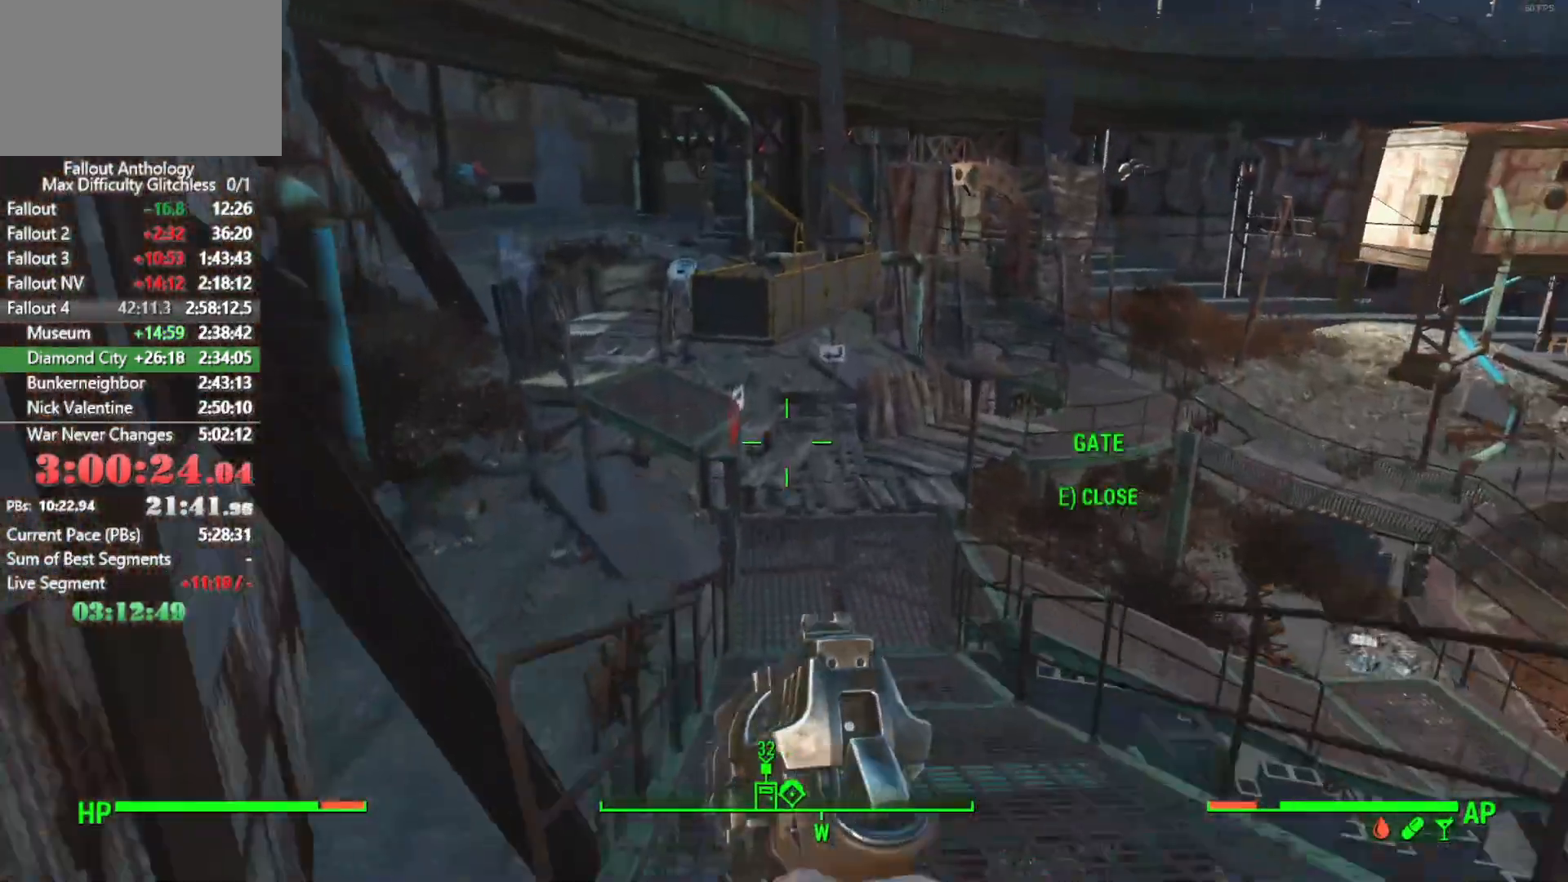
{"keys": ["w"], "mouse": [], "events": []}
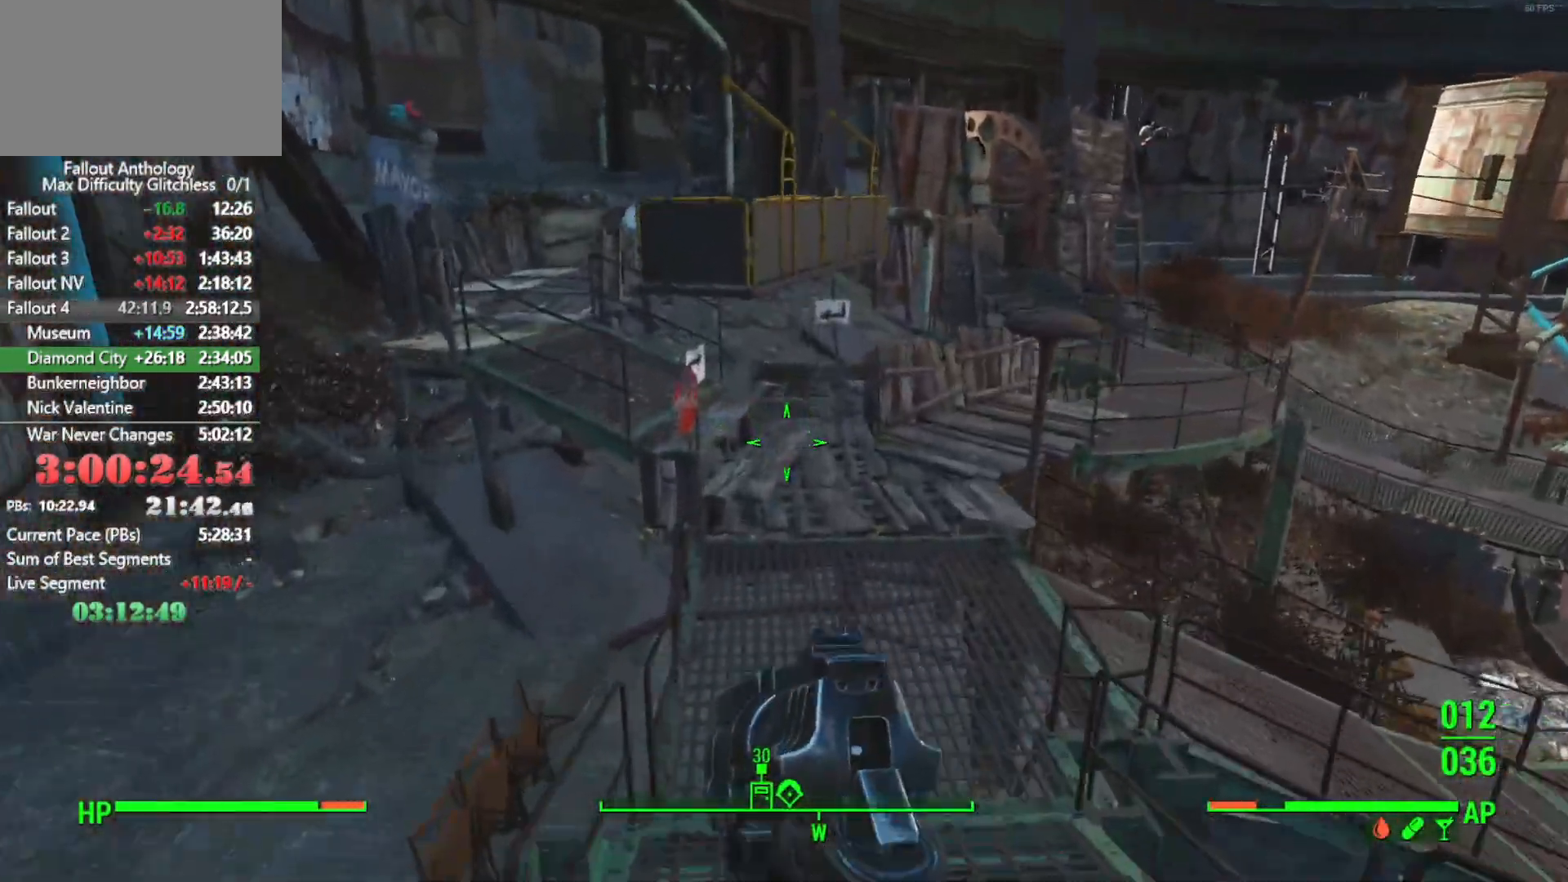
{"keys": ["w"], "mouse": [], "events": []}
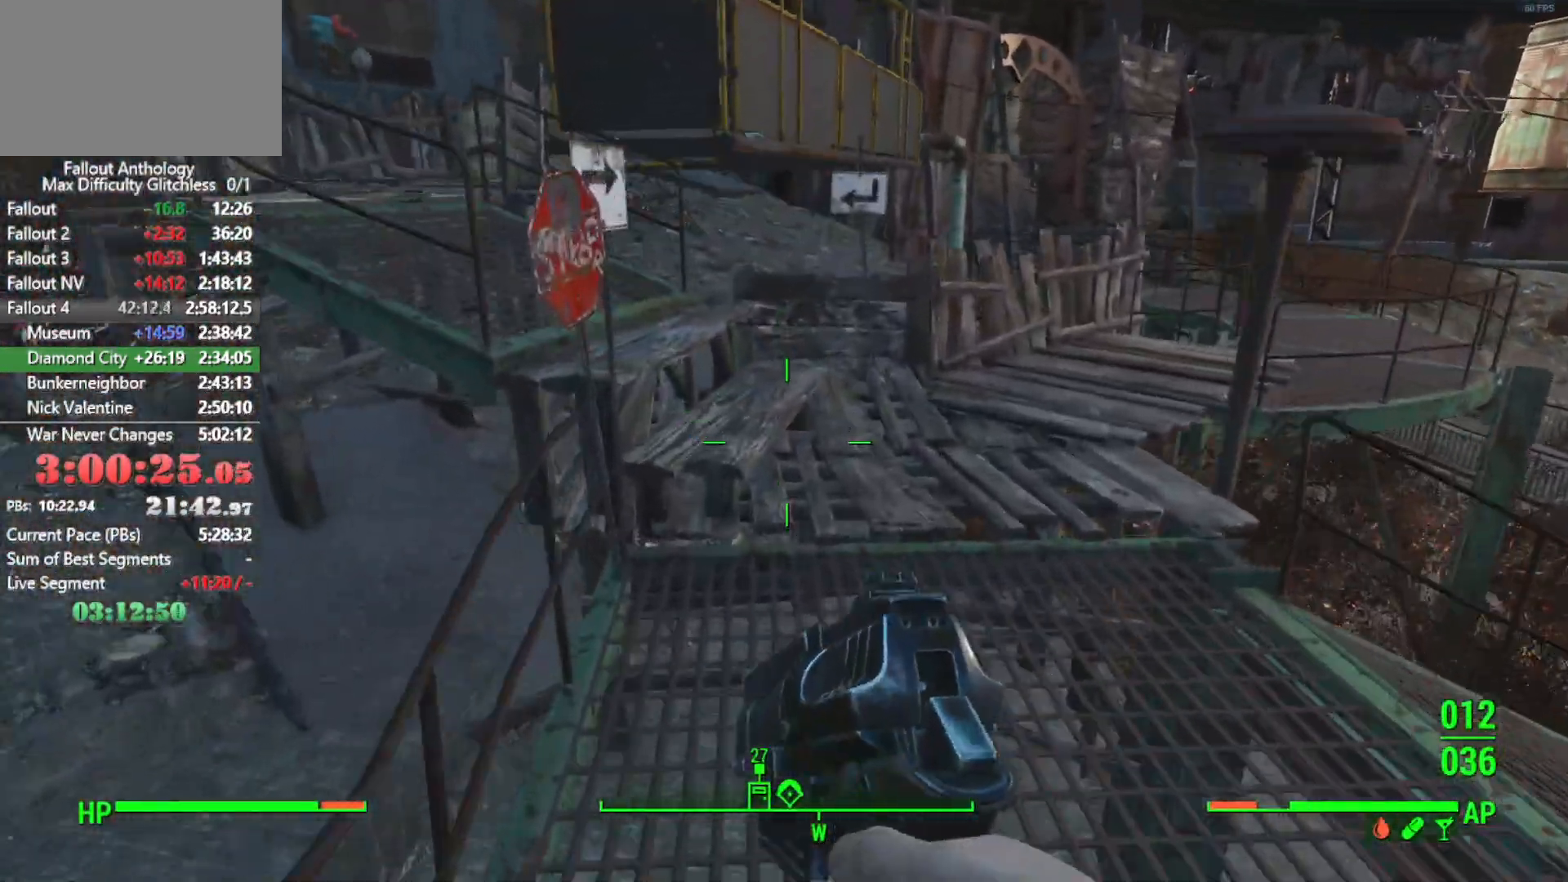
{"keys": ["w"], "mouse": [], "events": []}
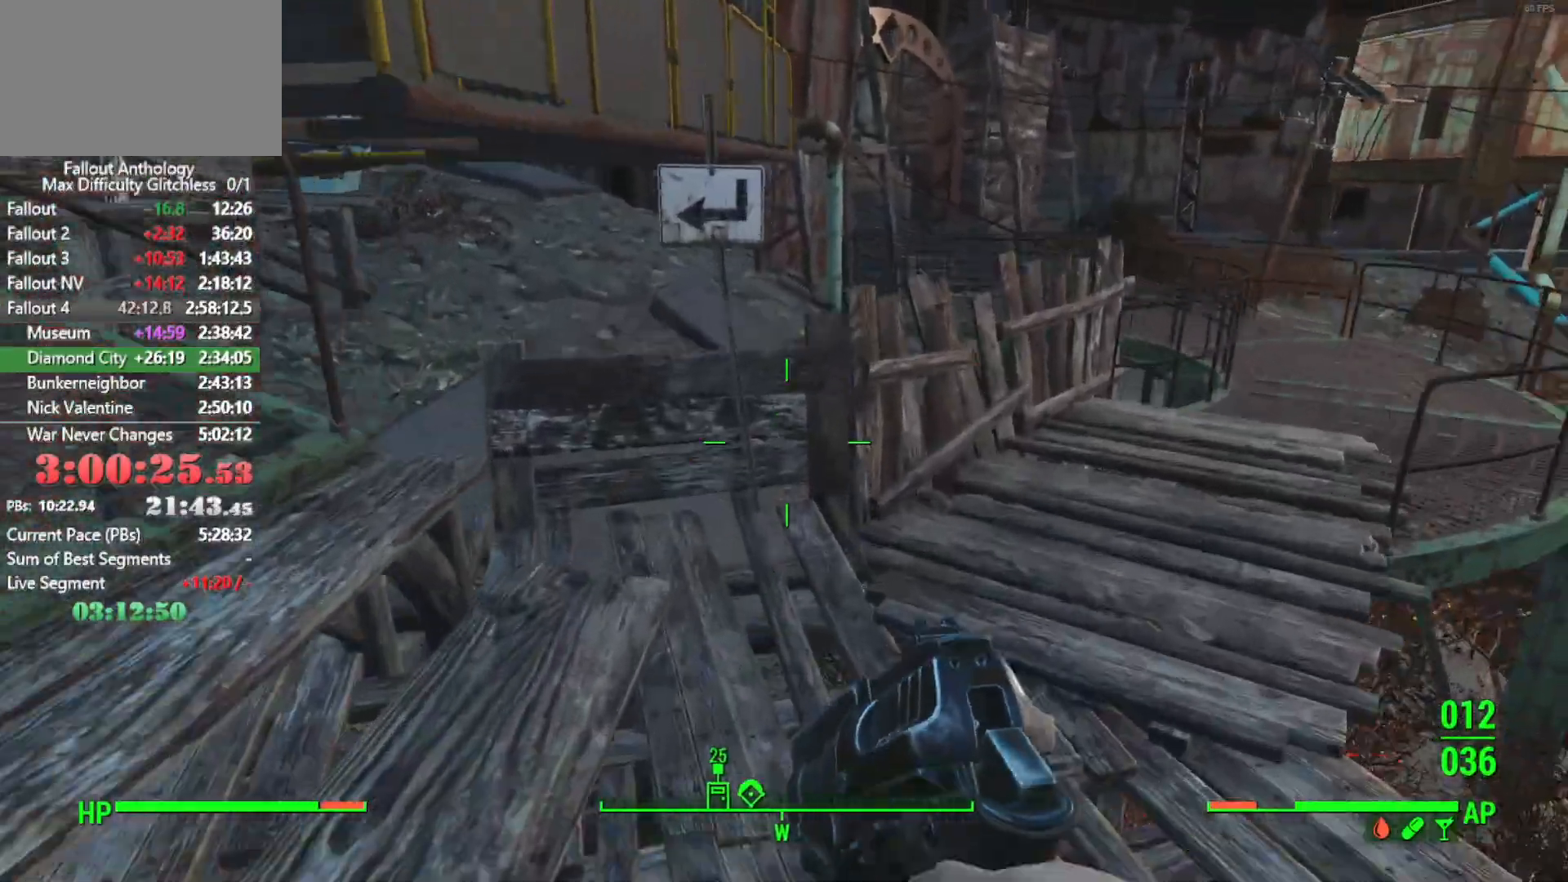
{"keys": ["w"], "mouse": [], "events": []}
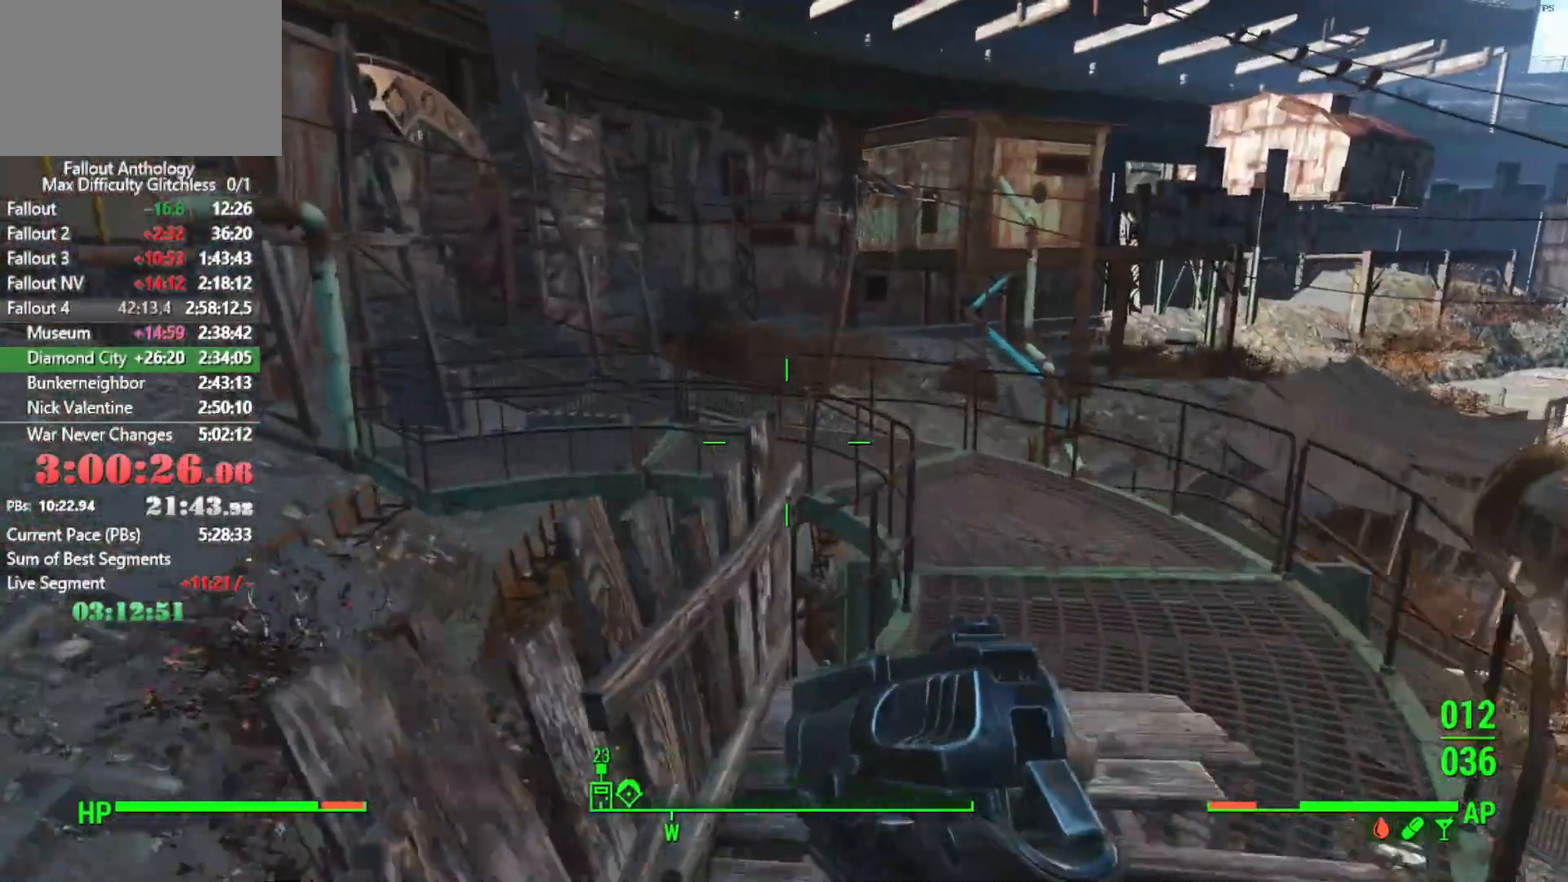
{"keys": ["w"], "mouse": [], "events": []}
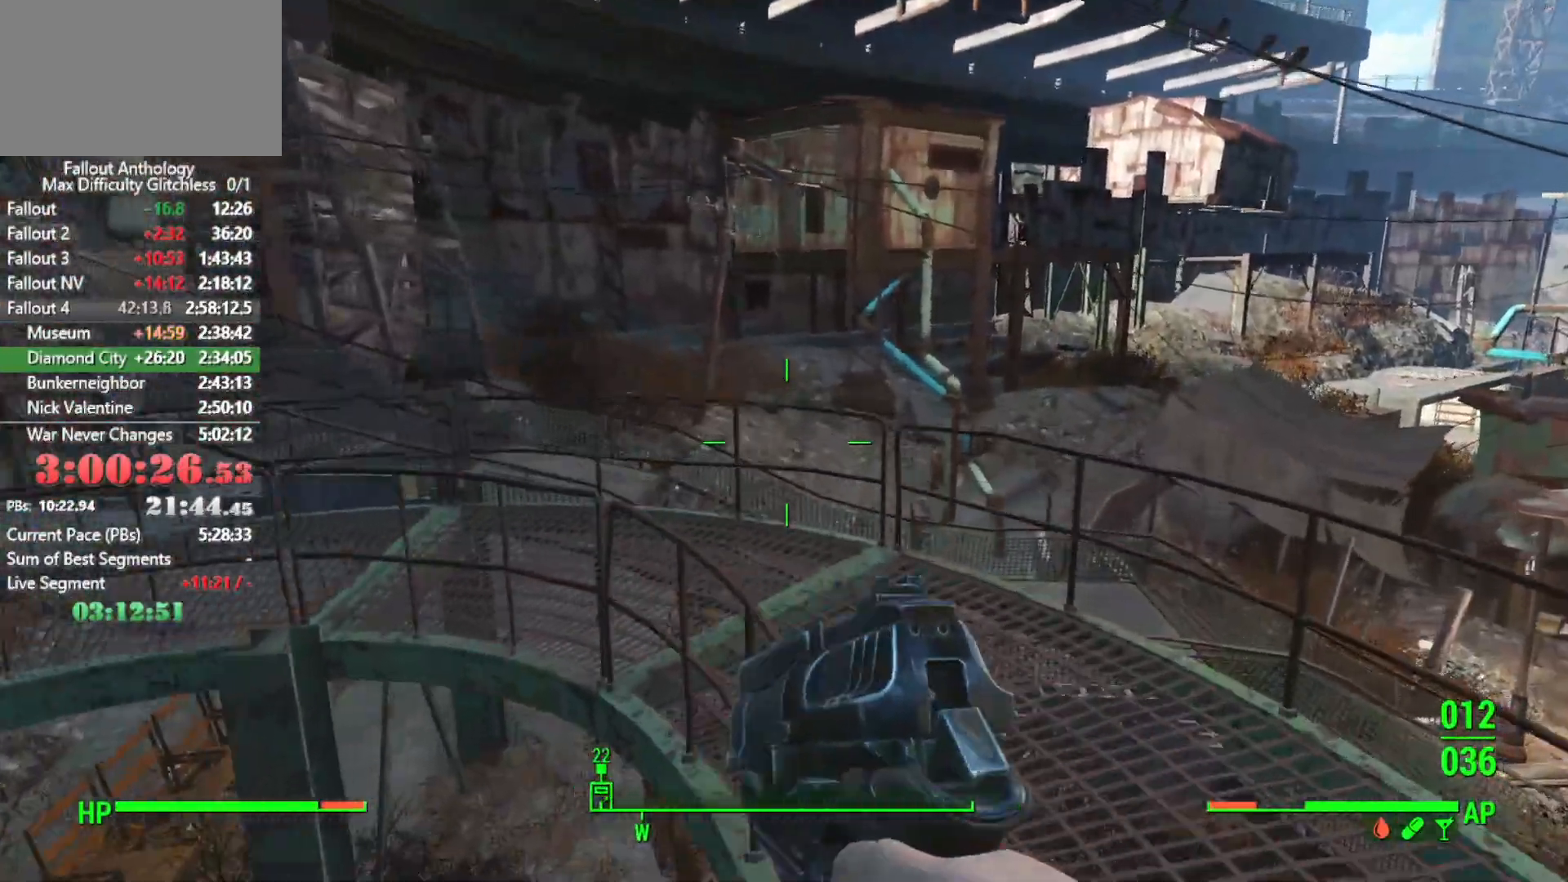
{"keys": ["w"], "mouse": [], "events": []}
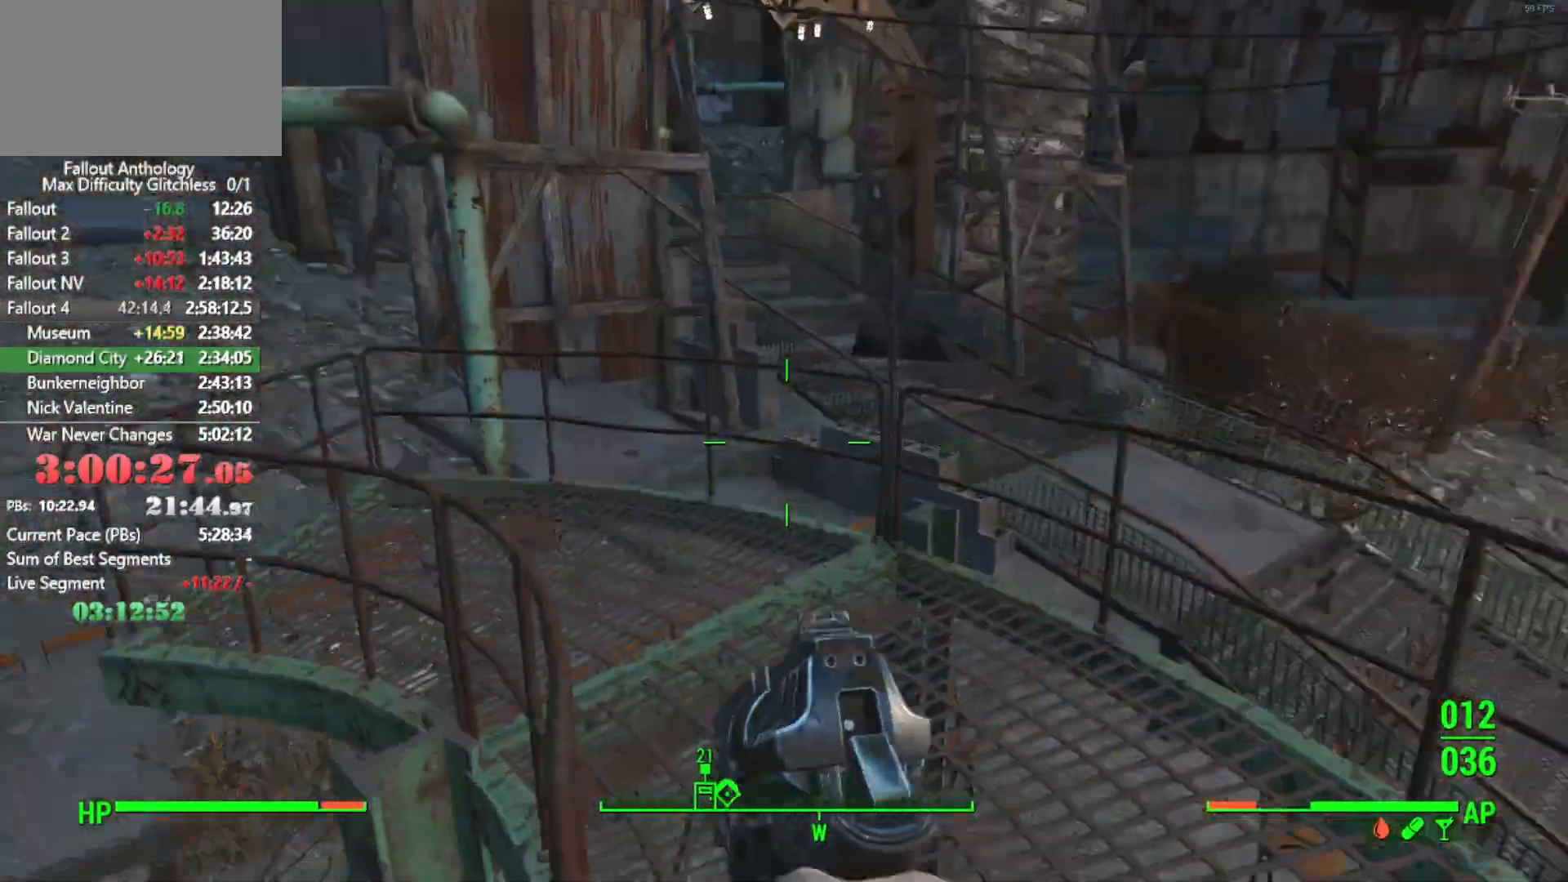
{"keys": ["w"], "mouse": [], "events": [[283, "space", "down"], [433, "space", "up"]]}
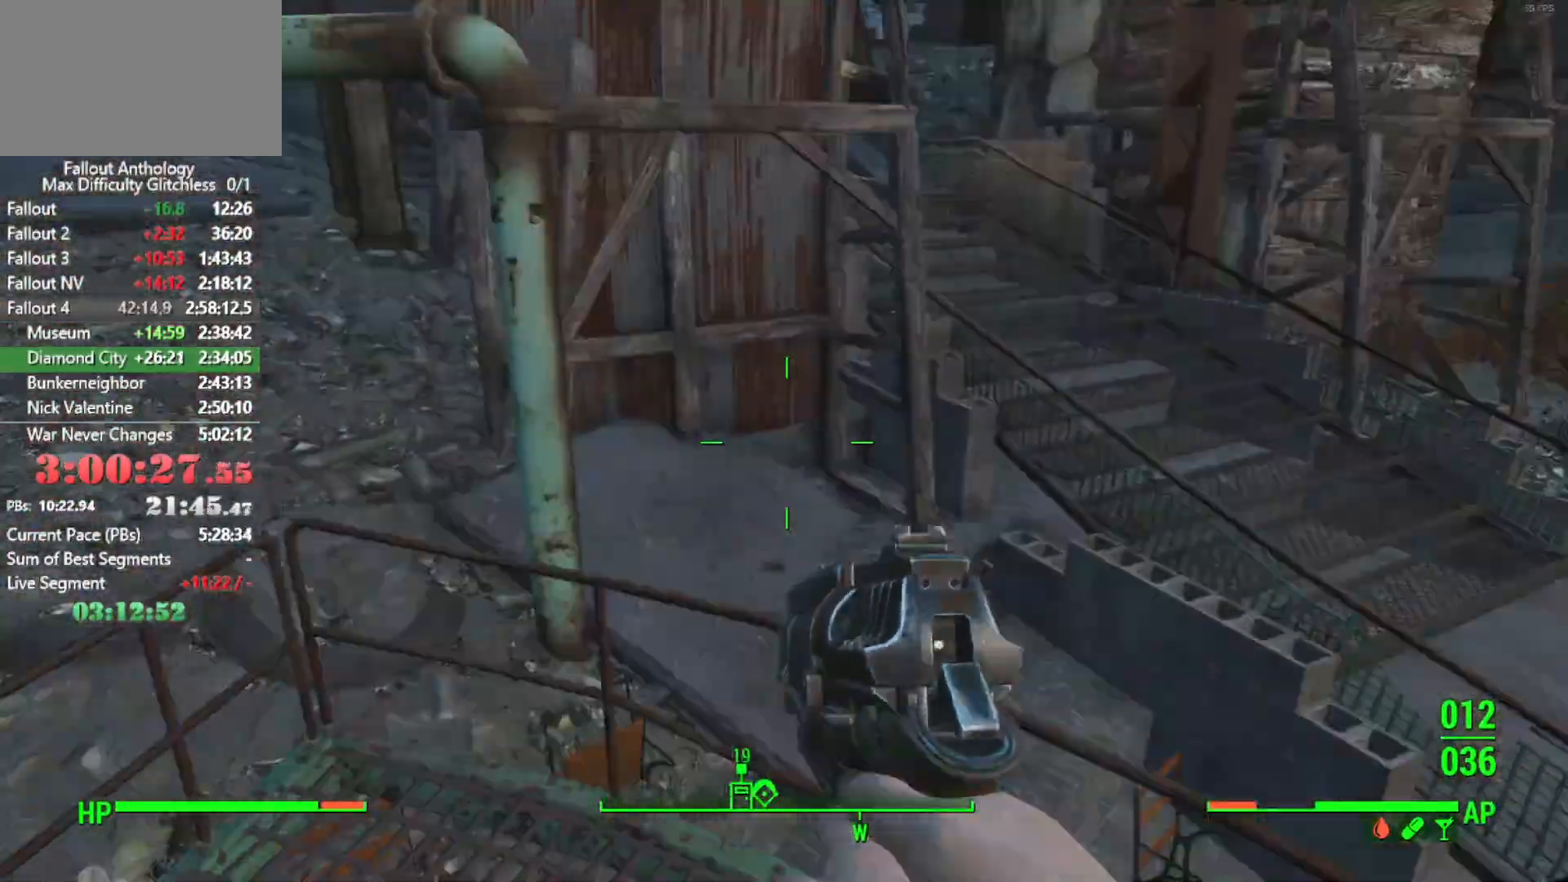
{"keys": ["w"], "mouse": [], "events": []}
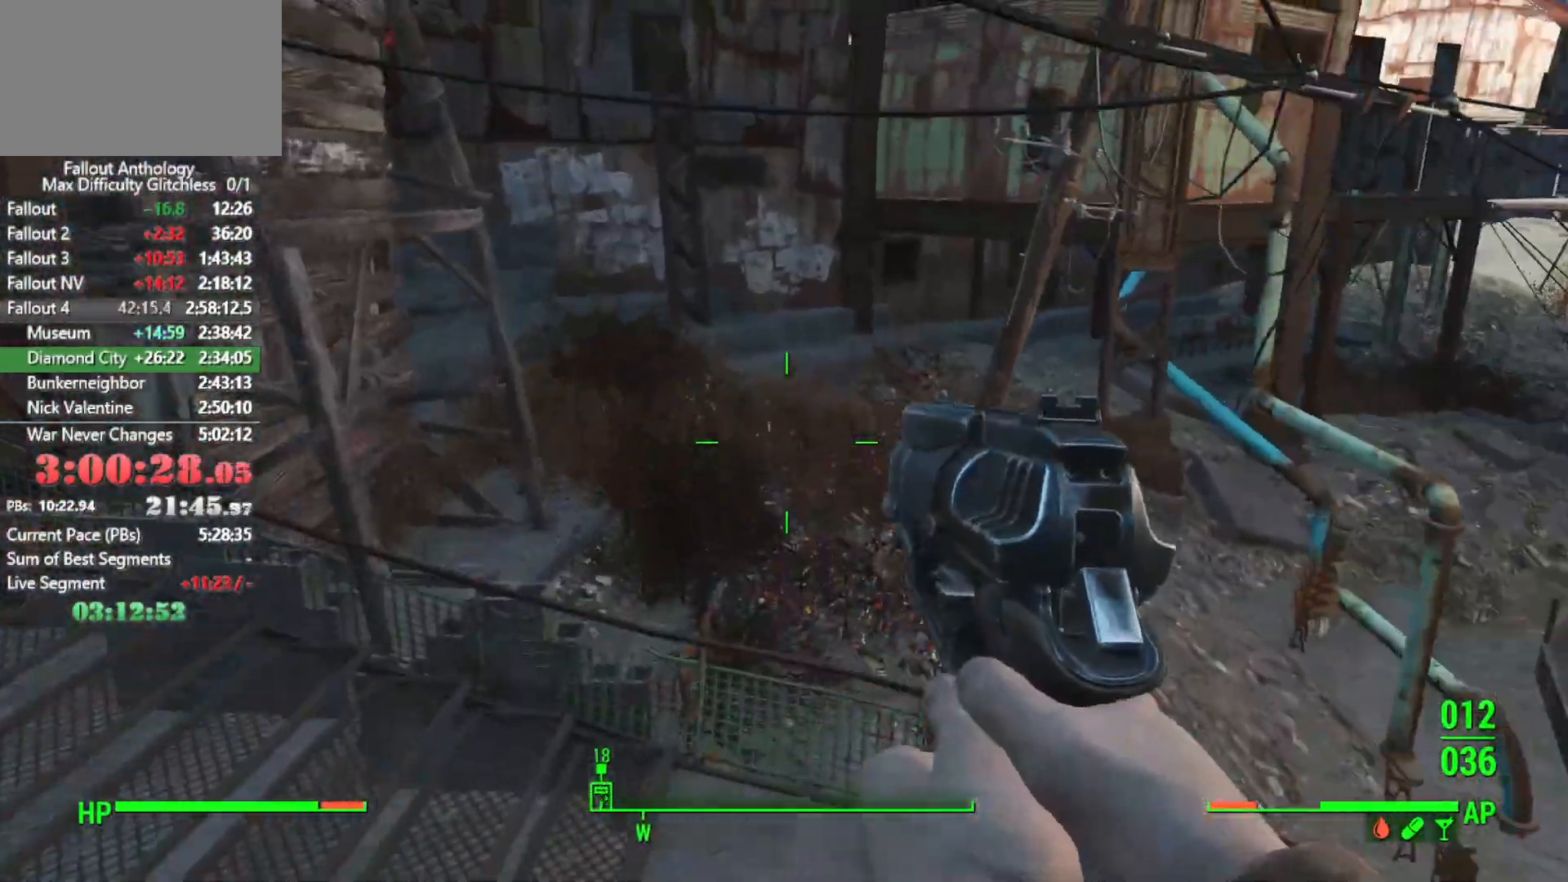
{"keys": ["w"], "mouse": [], "events": []}
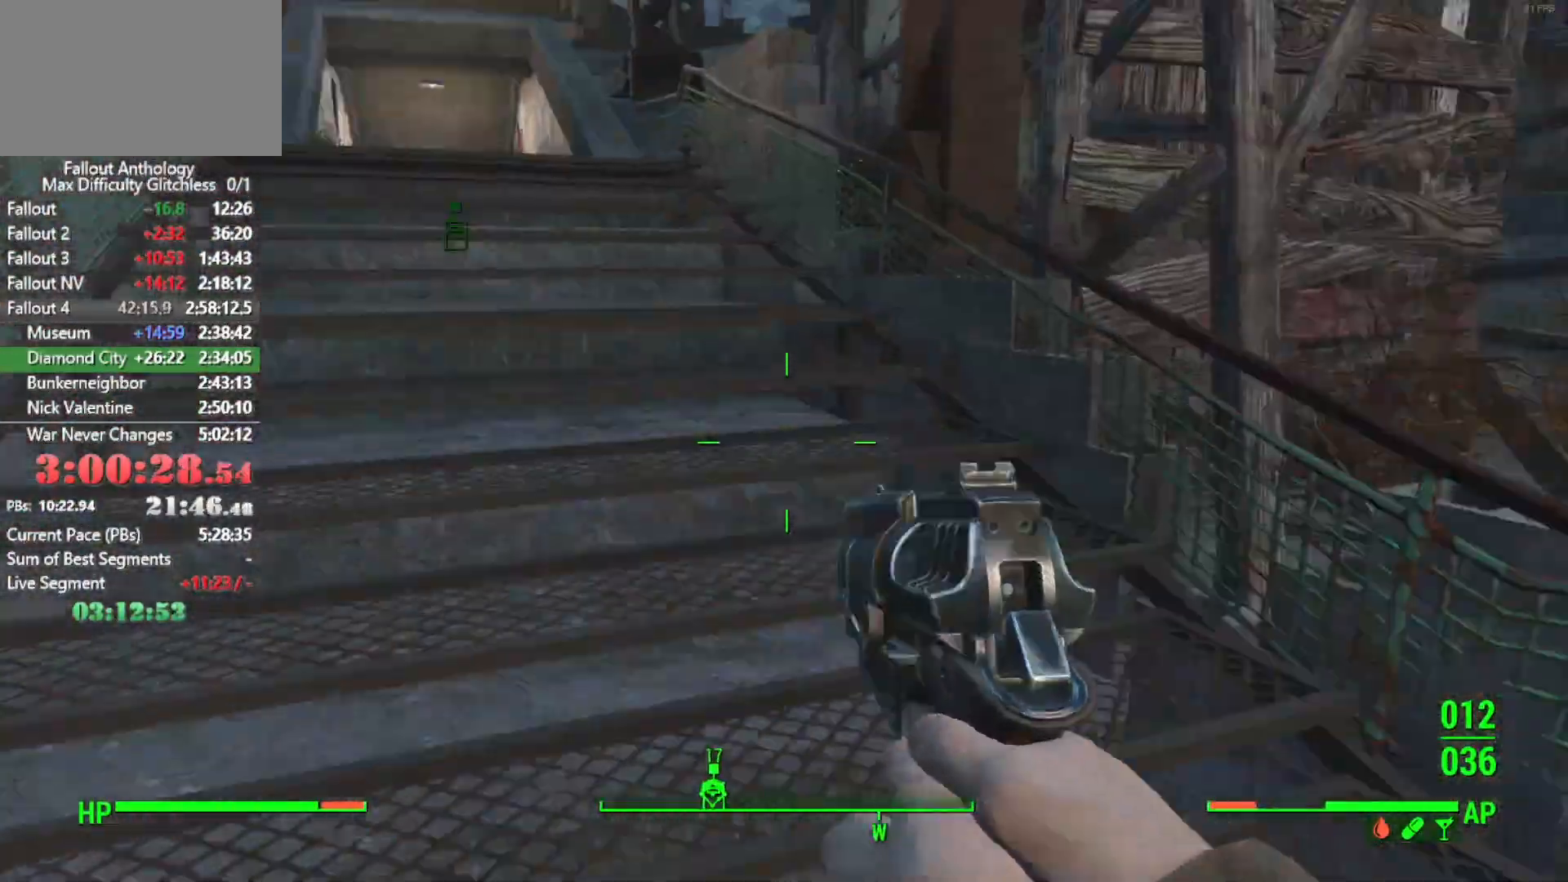
{"keys": ["w"], "mouse": [], "events": []}
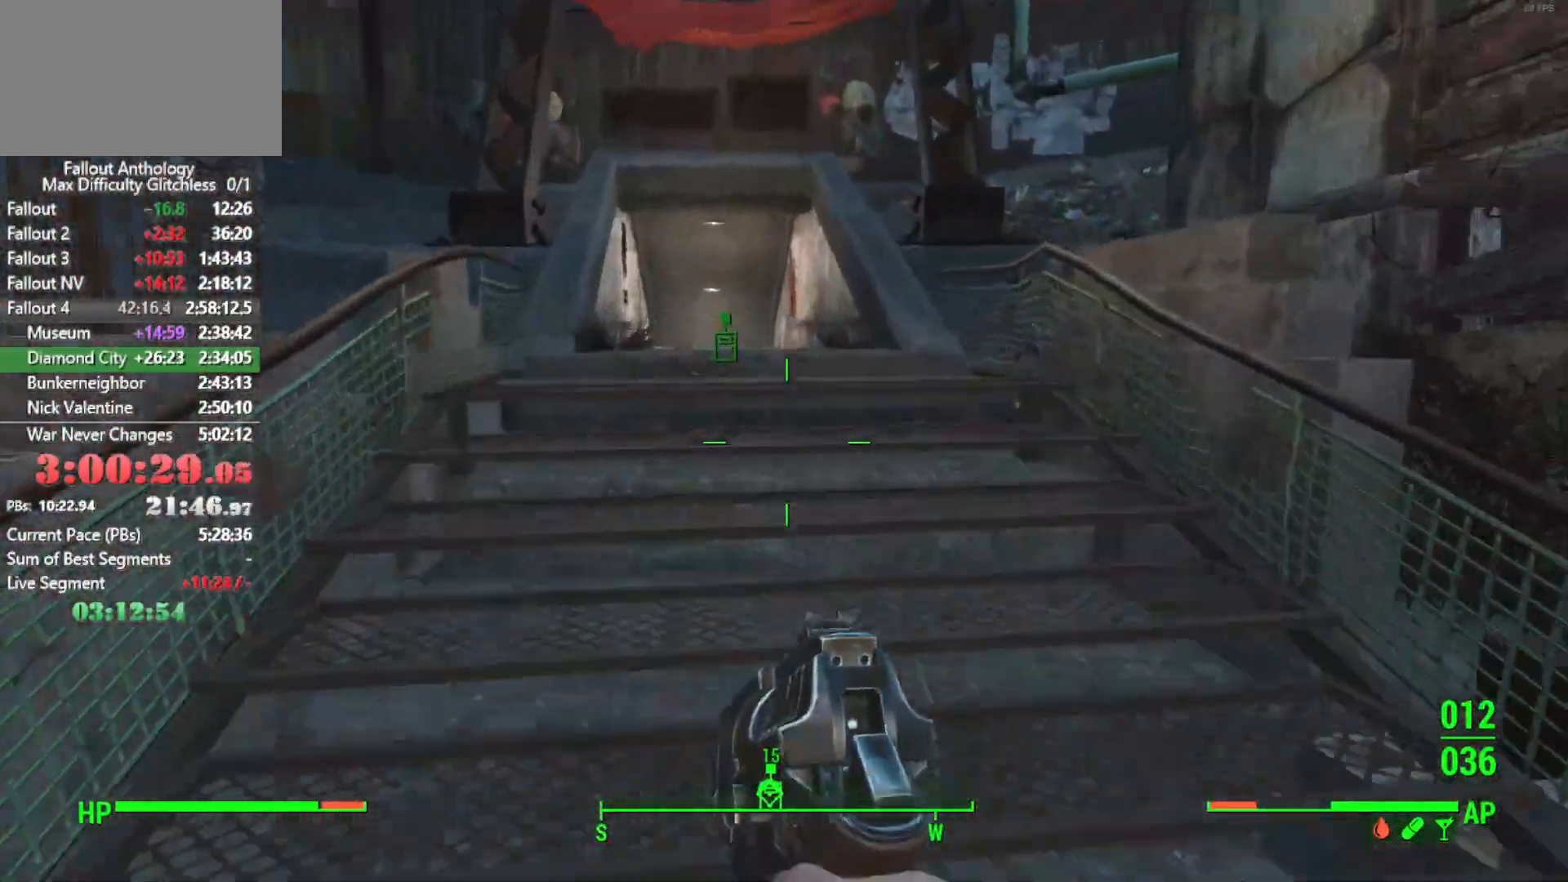
{"keys": ["w"], "mouse": [], "events": []}
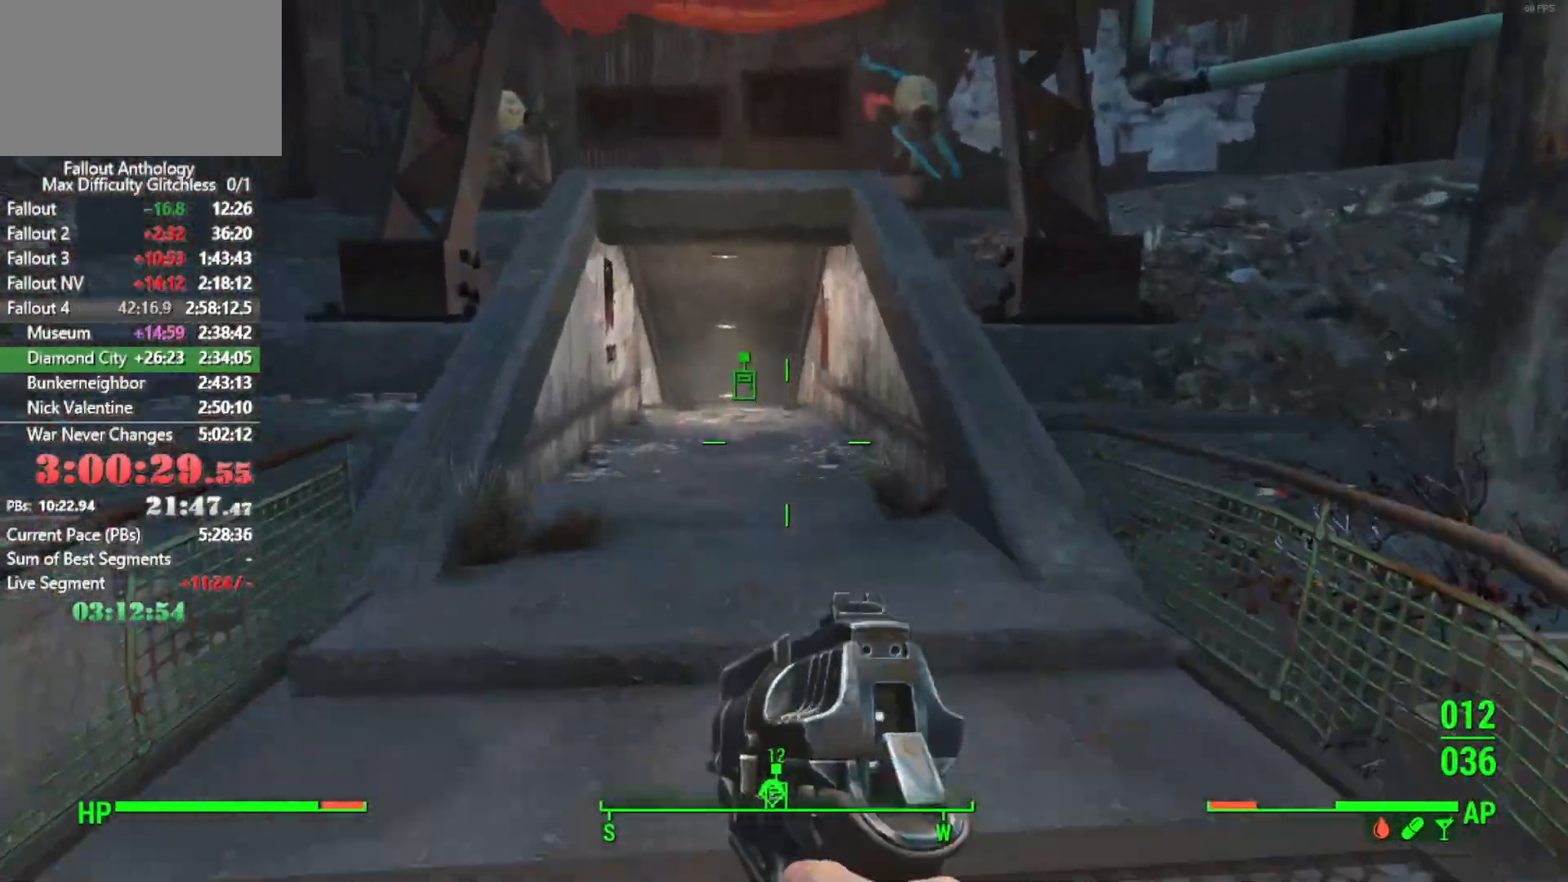
{"keys": ["w"], "mouse": [], "events": []}
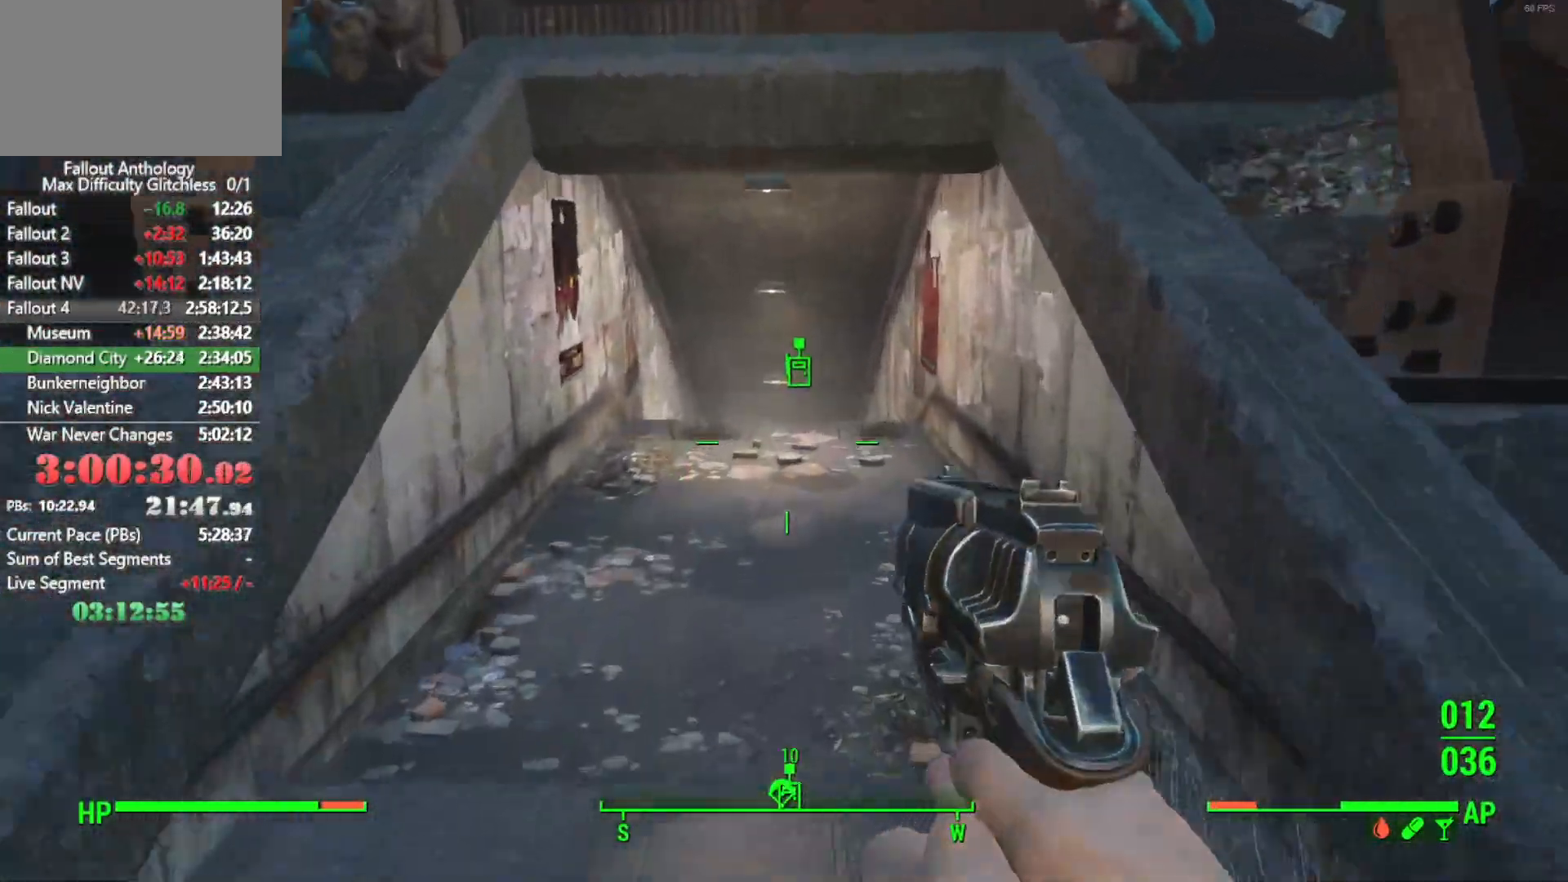
{"keys": ["w"], "mouse": [], "events": []}
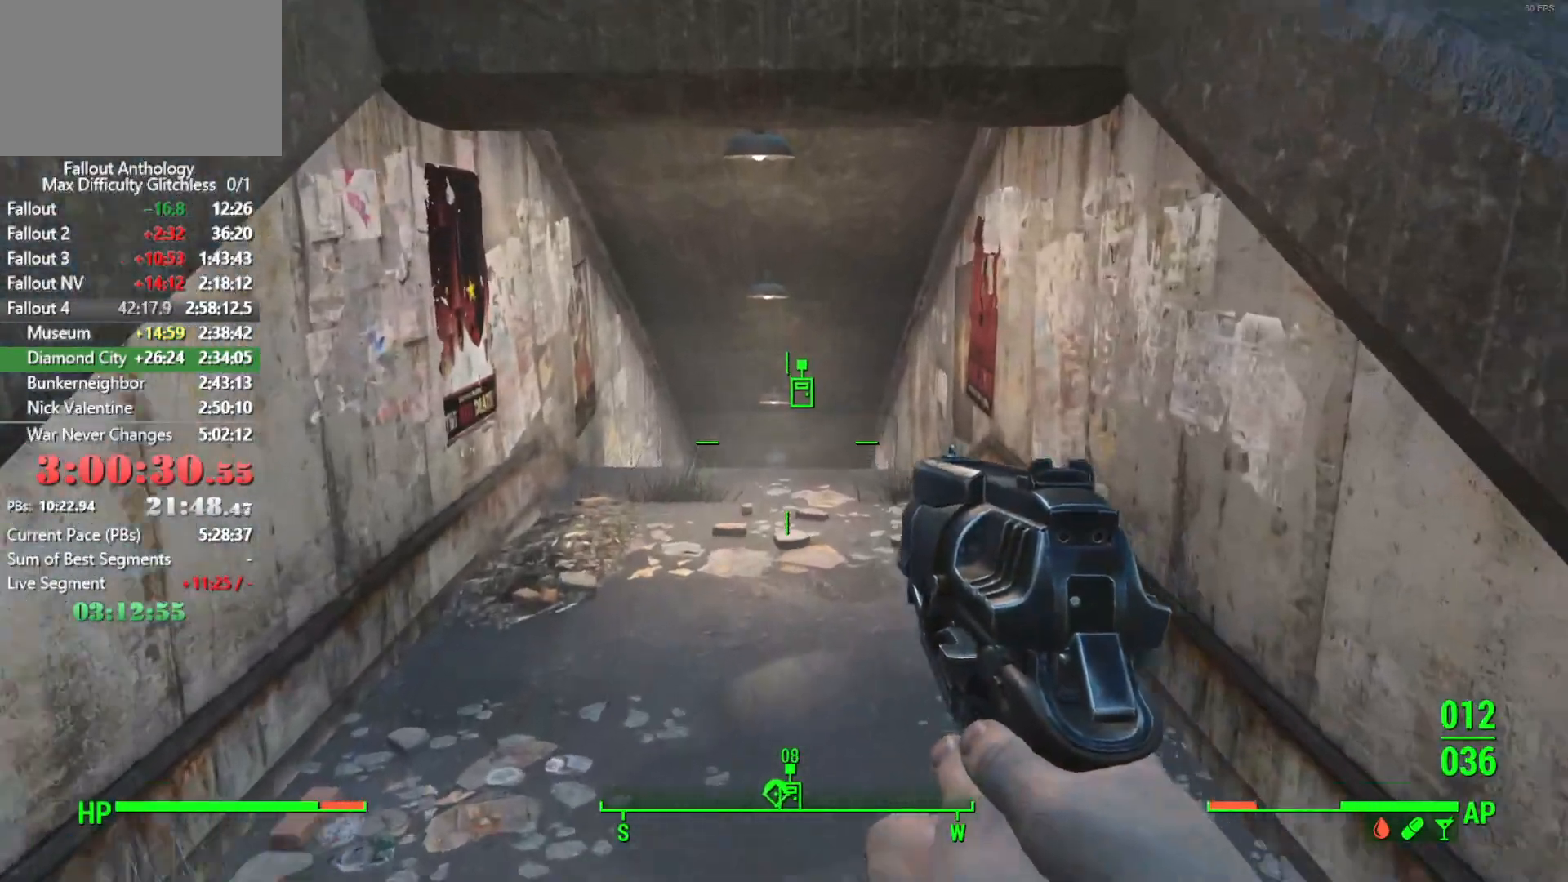
{"keys": ["w"], "mouse": [], "events": []}
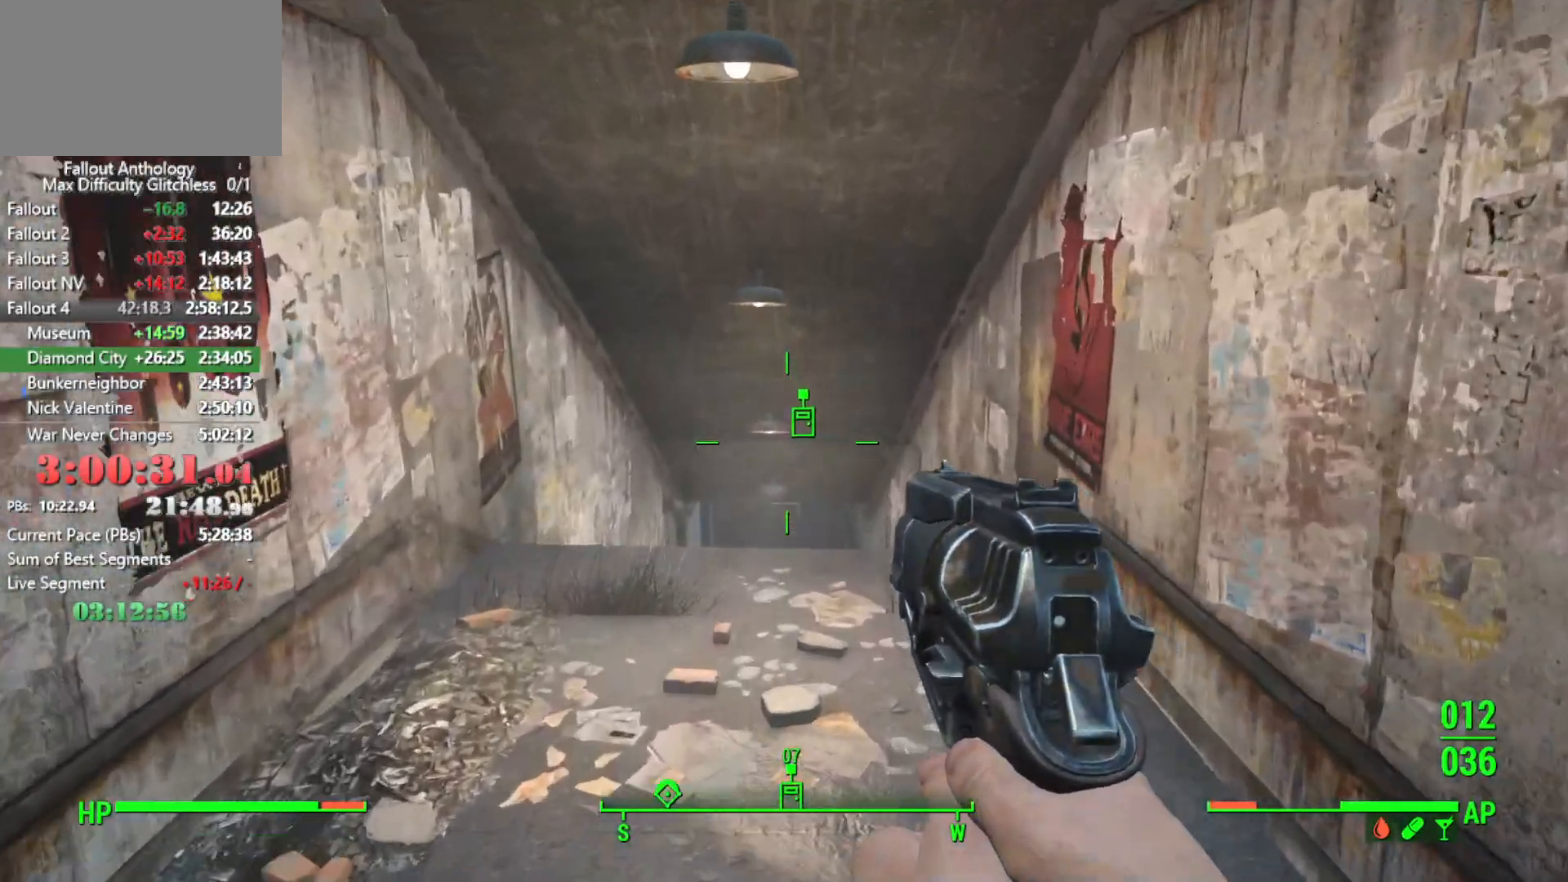
{"keys": ["w"], "mouse": [], "events": []}
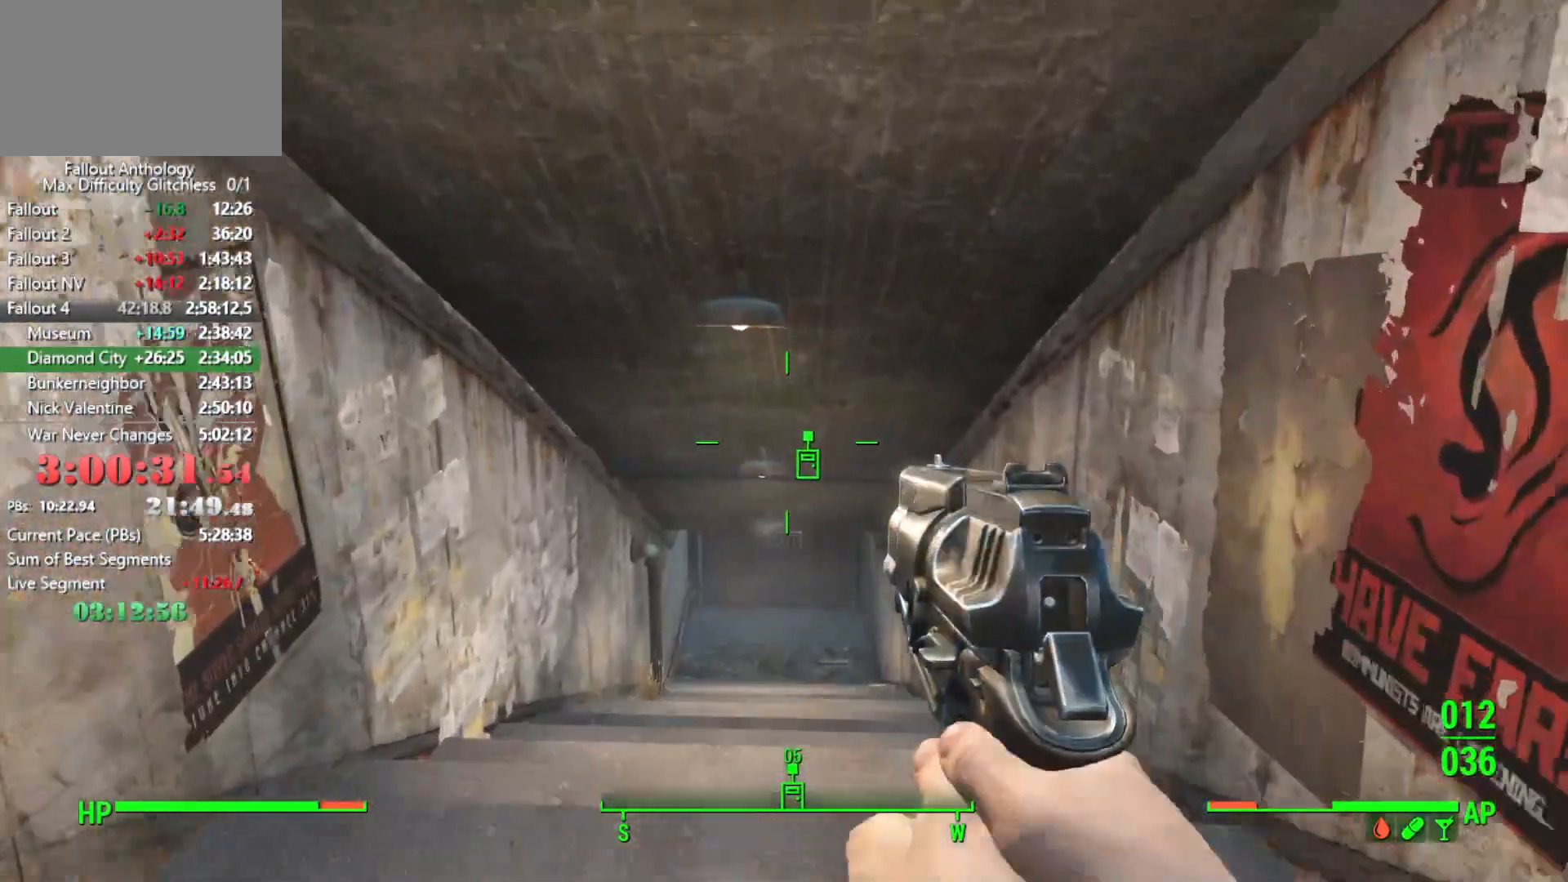
{"keys": ["w"], "mouse": [], "events": []}
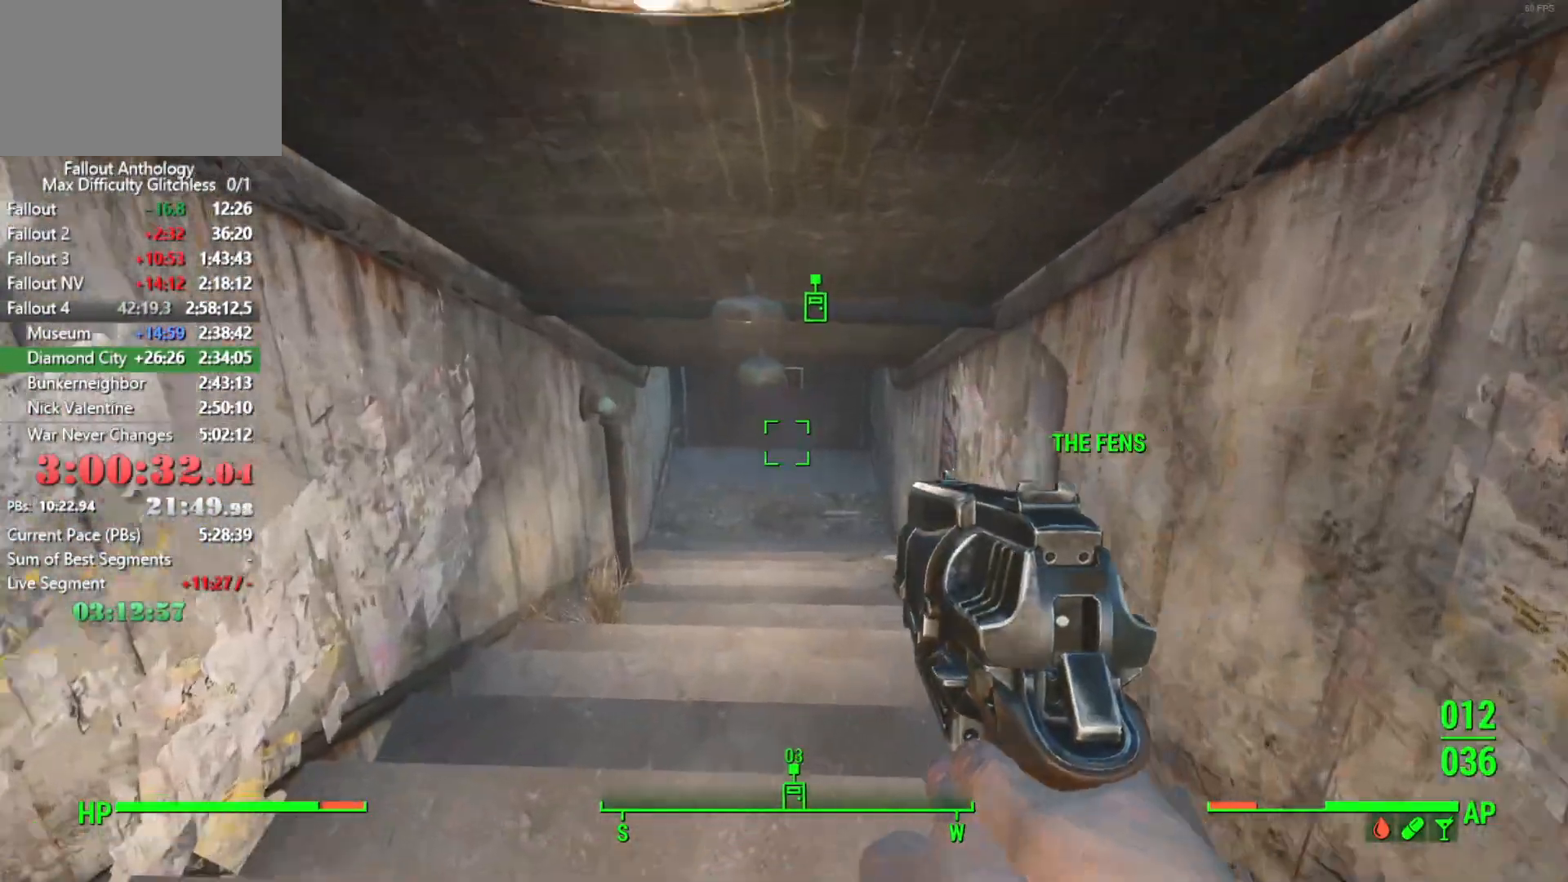
{"keys": [], "mouse": [], "events": [[450, "w", "up"]]}